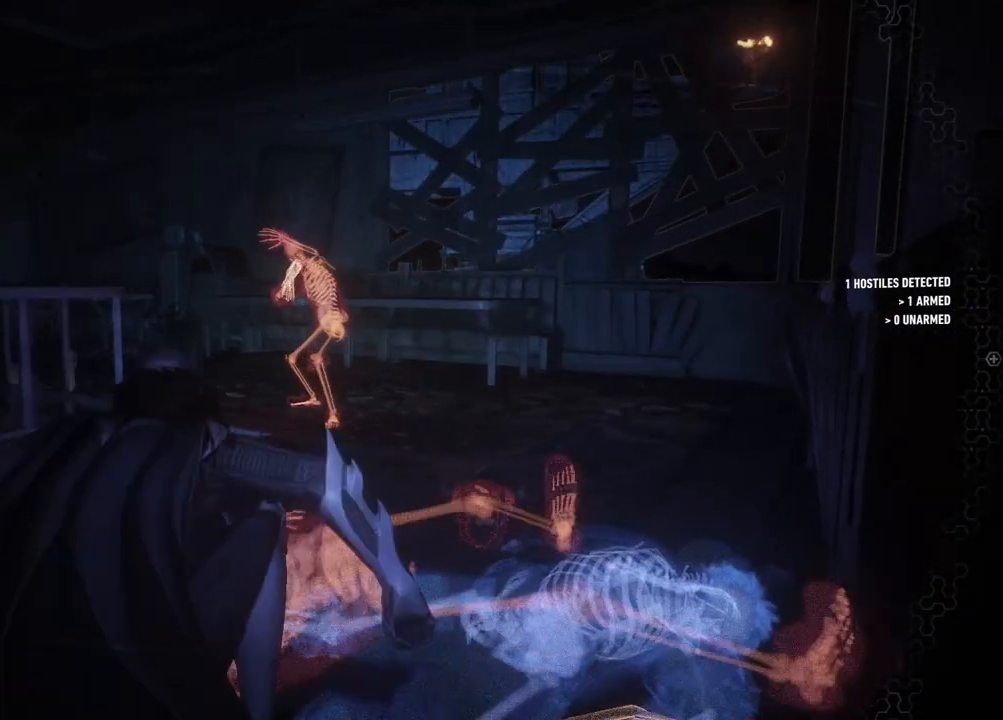
Gameplay with a controller (Xbox layout); each line is a JSON object with the inputs held at the frame after it. "events" lists button and stick changes between this image and that frame as [ms after this image, input, new state], when the widget could be followed in between.
{"buttons": ["Y", "L2"], "left_stick": "up", "right_stick": "center", "events": [[217, "L2", "down"], [233, "Y", "down"], [333, "Y", "up"], [417, "Y", "down"]]}
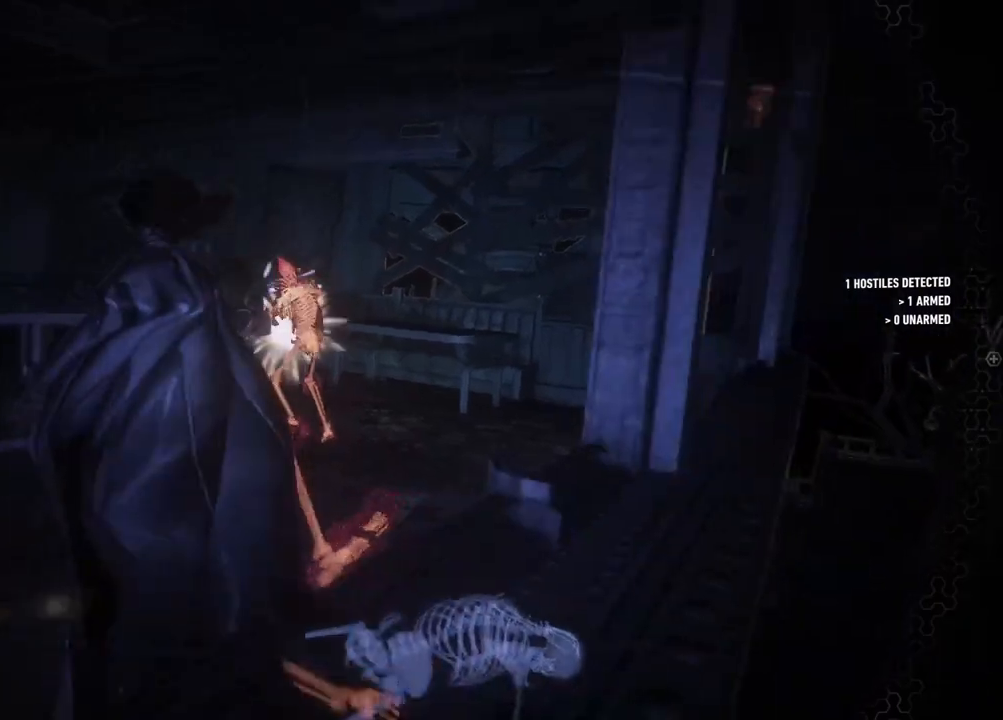
{"buttons": [], "left_stick": "up", "right_stick": "center", "events": [[33, "Y", "up"], [100, "Y", "down"], [217, "Y", "up"], [317, "L2", "up"]]}
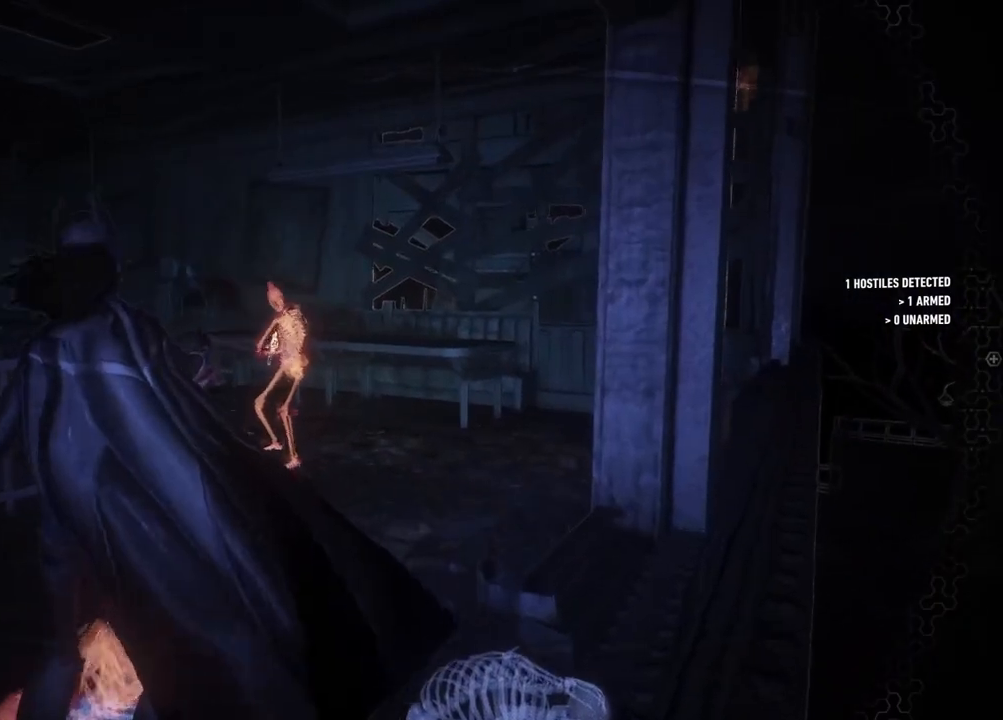
{"buttons": ["X"], "left_stick": "up", "right_stick": "center", "events": [[483, "X", "down"]]}
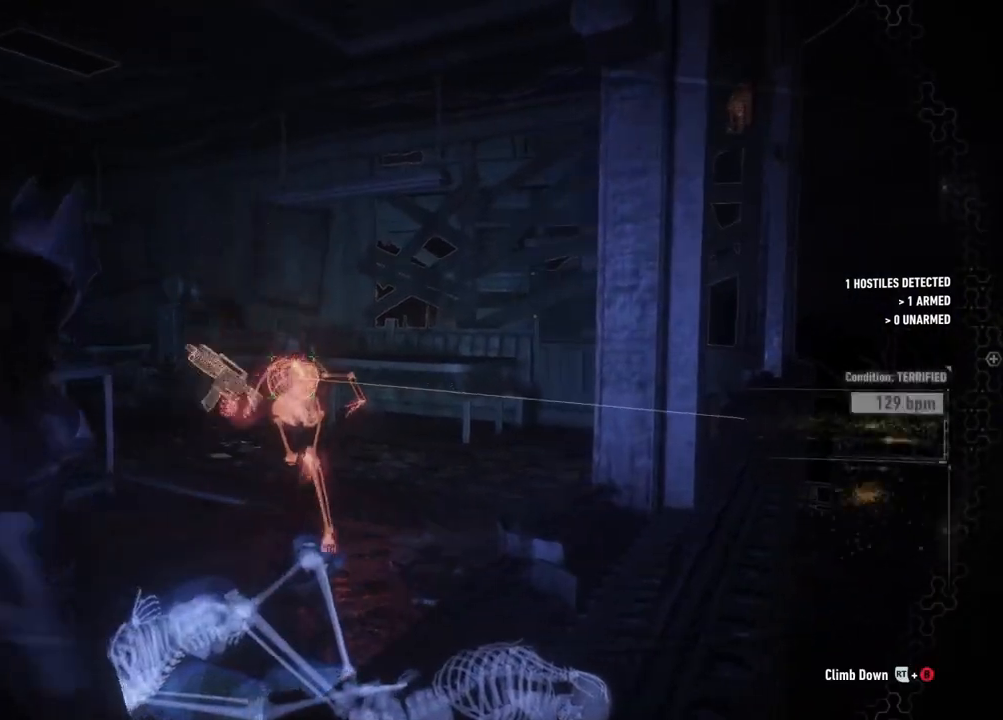
{"buttons": [], "left_stick": "center", "right_stick": "center", "events": [[117, "X", "up"], [217, "X", "down"], [317, "X", "up"], [400, "X", "down"], [500, "X", "up"], [500, "left_stick", "center"]]}
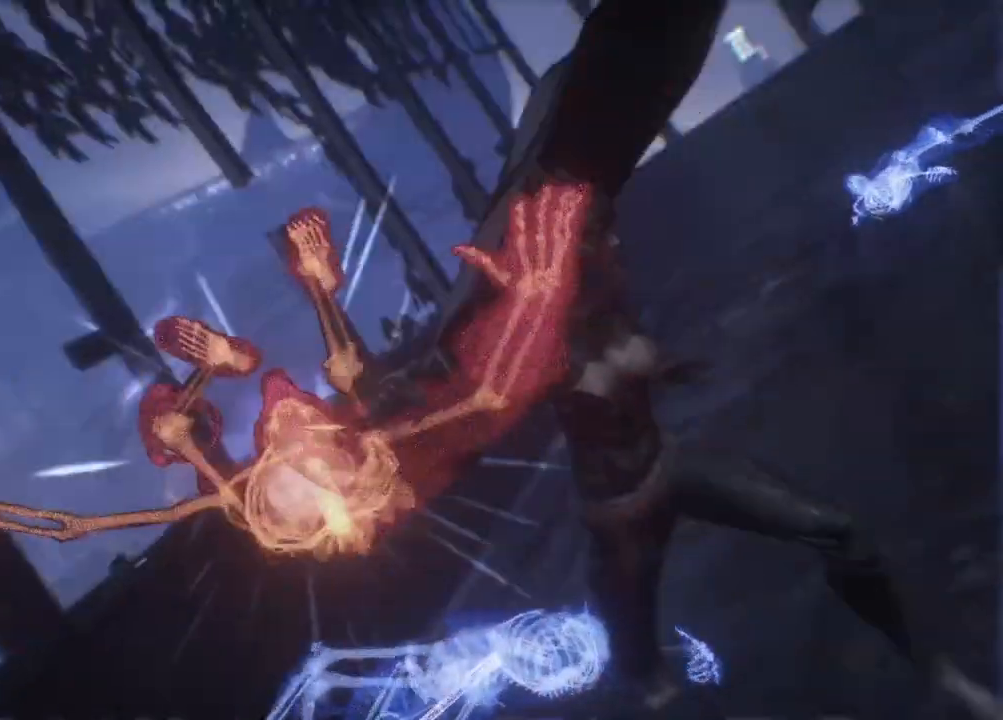
{"buttons": [], "left_stick": "center", "right_stick": "center", "events": []}
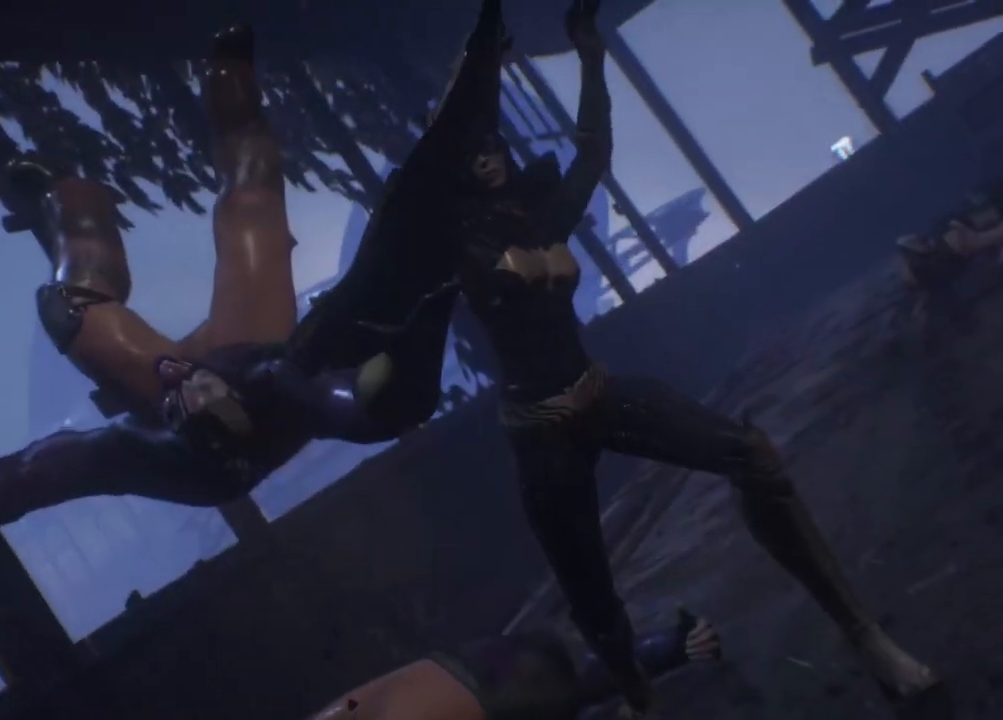
{"buttons": [], "left_stick": "center", "right_stick": "center", "events": []}
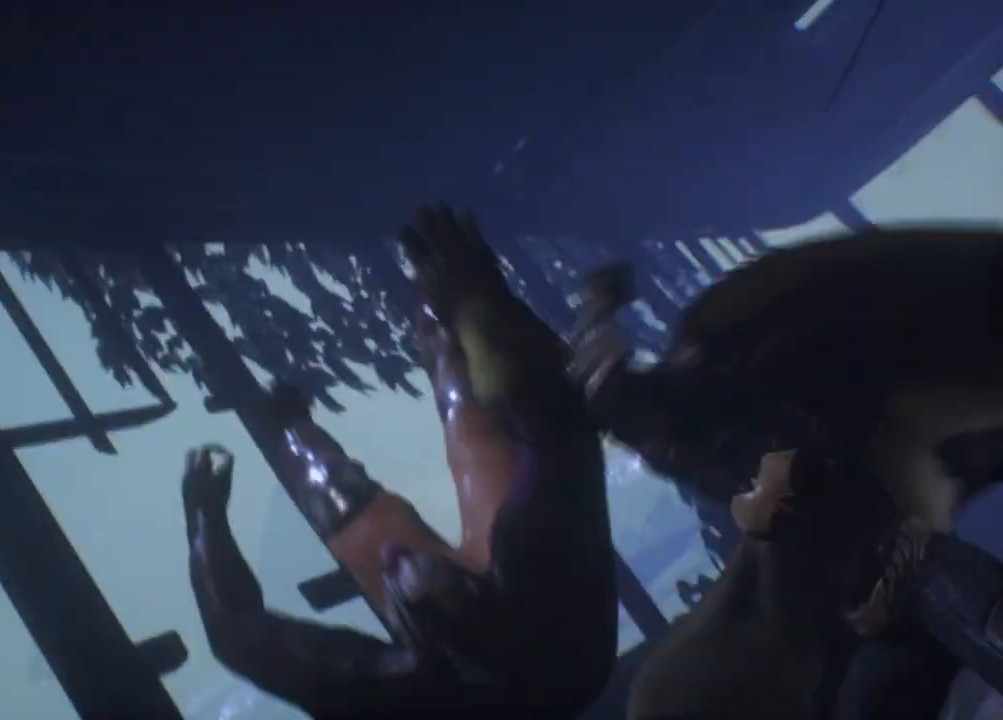
{"buttons": [], "left_stick": "center", "right_stick": "center", "events": []}
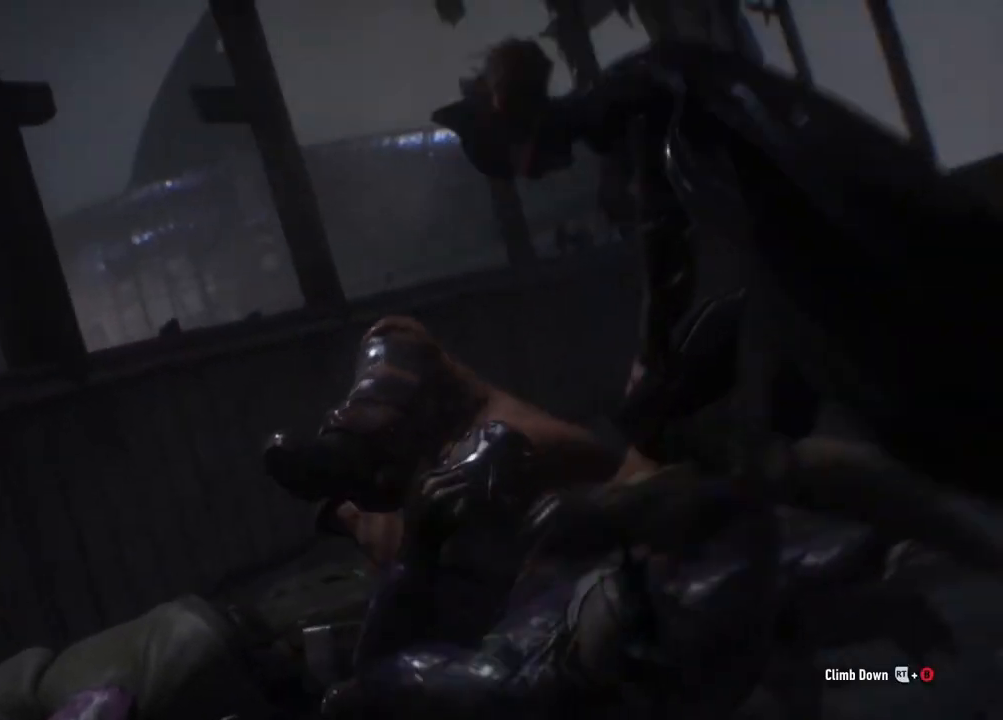
{"buttons": [], "left_stick": "center", "right_stick": "center", "events": []}
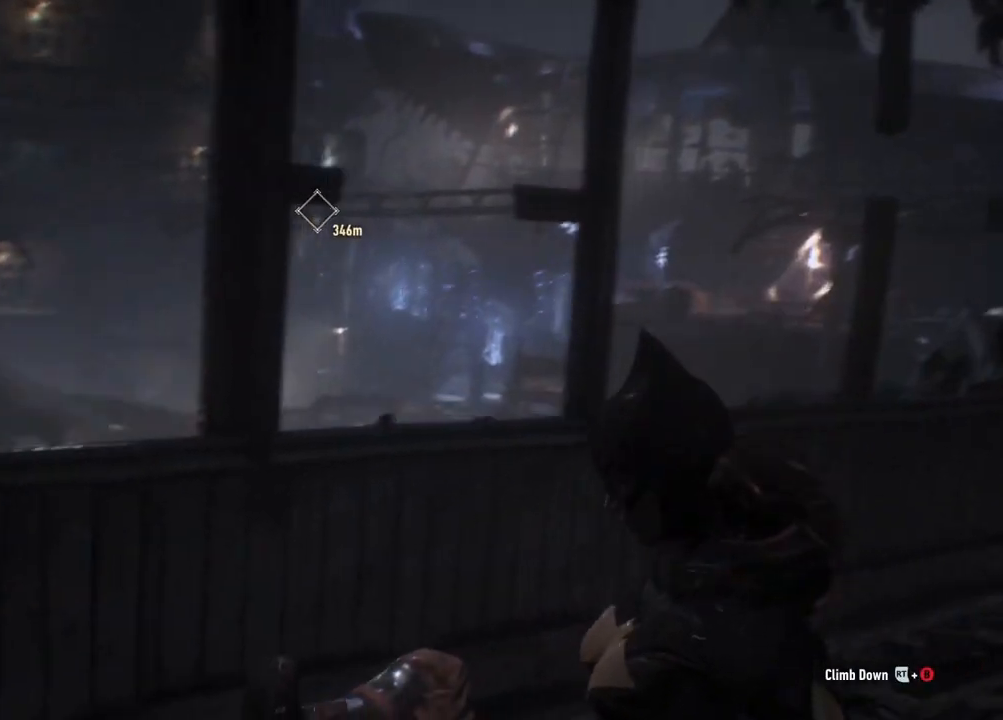
{"buttons": [], "left_stick": "up", "right_stick": "center", "events": [[333, "left_stick", "up"]]}
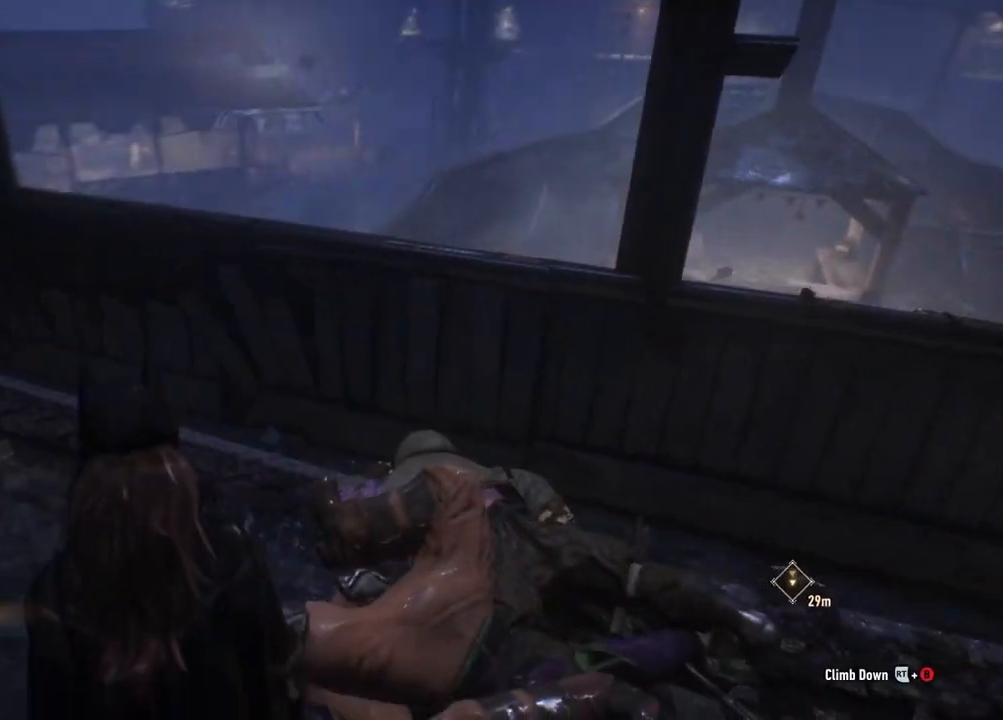
{"buttons": [], "left_stick": "up", "right_stick": "right", "events": [[133, "right_stick", "right"]]}
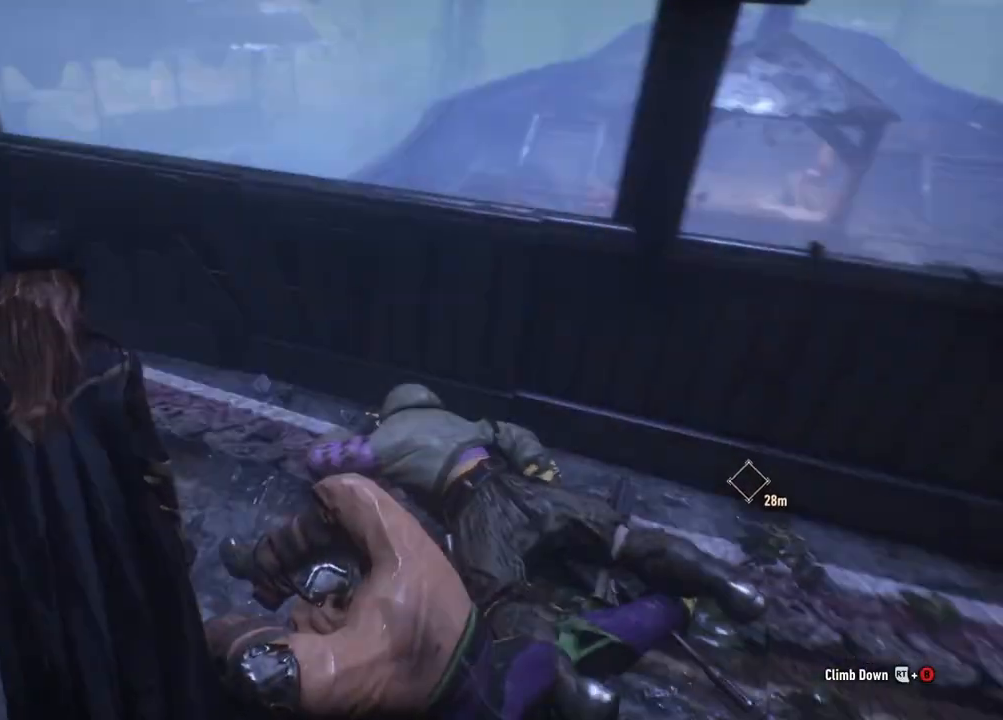
{"buttons": ["A"], "left_stick": "up", "right_stick": "center", "events": [[133, "right_stick", "center"], [233, "A", "down"]]}
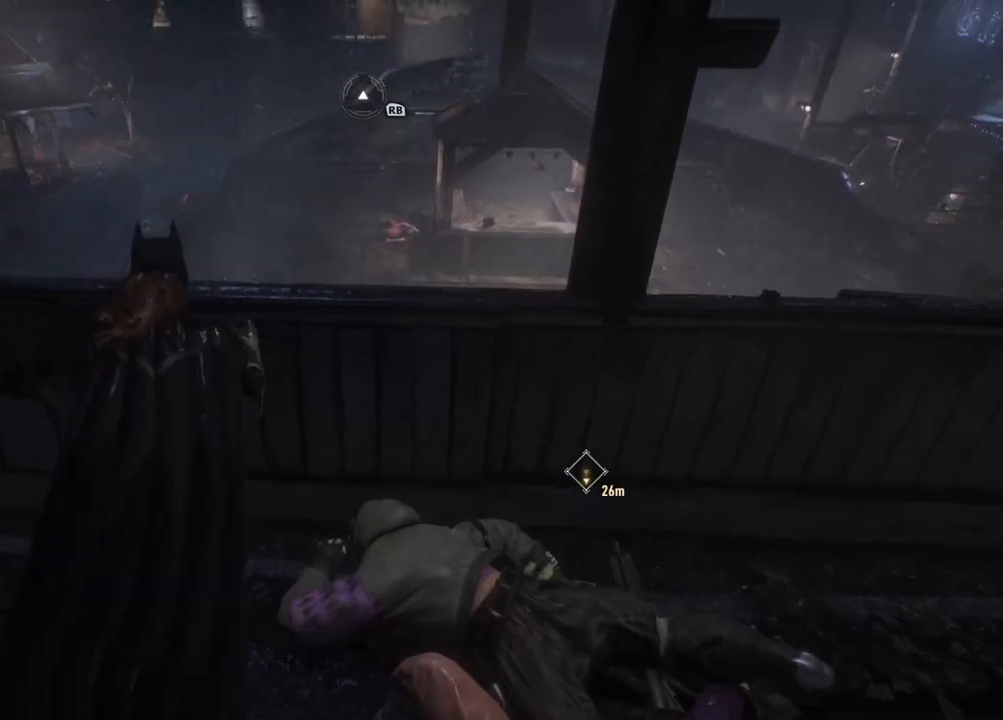
{"buttons": ["A"], "left_stick": "up-right", "right_stick": "center", "events": [[100, "left_stick", "up-right"]]}
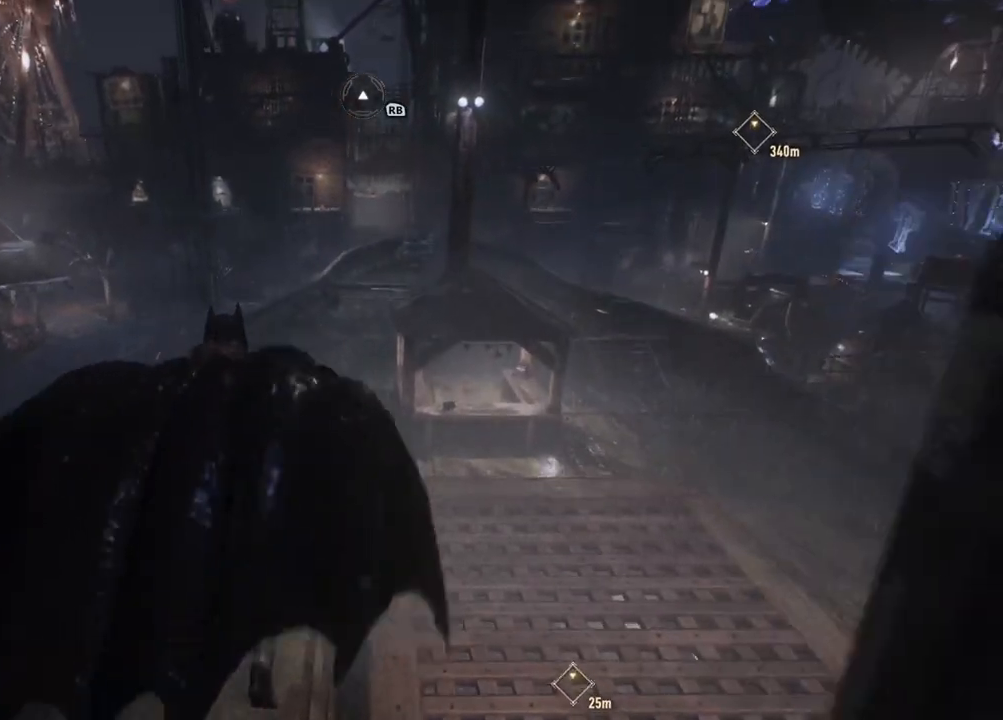
{"buttons": [], "left_stick": "up-right", "right_stick": "center", "events": [[200, "A", "up"]]}
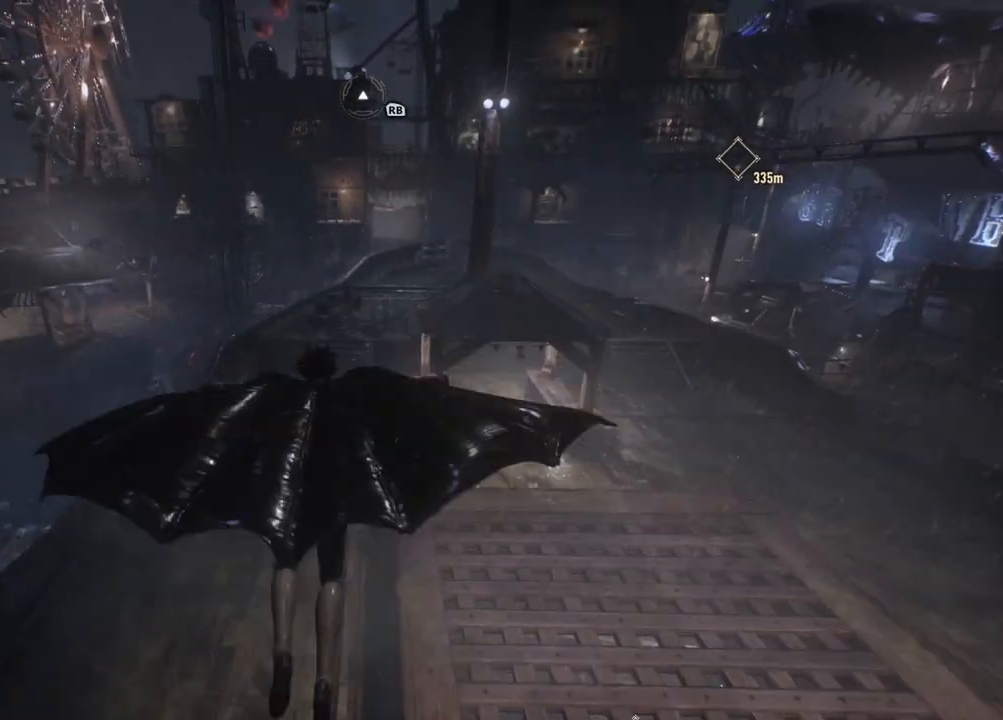
{"buttons": [], "left_stick": "up", "right_stick": "right", "events": [[50, "right_stick", "down-right"], [183, "right_stick", "right"], [433, "left_stick", "up"]]}
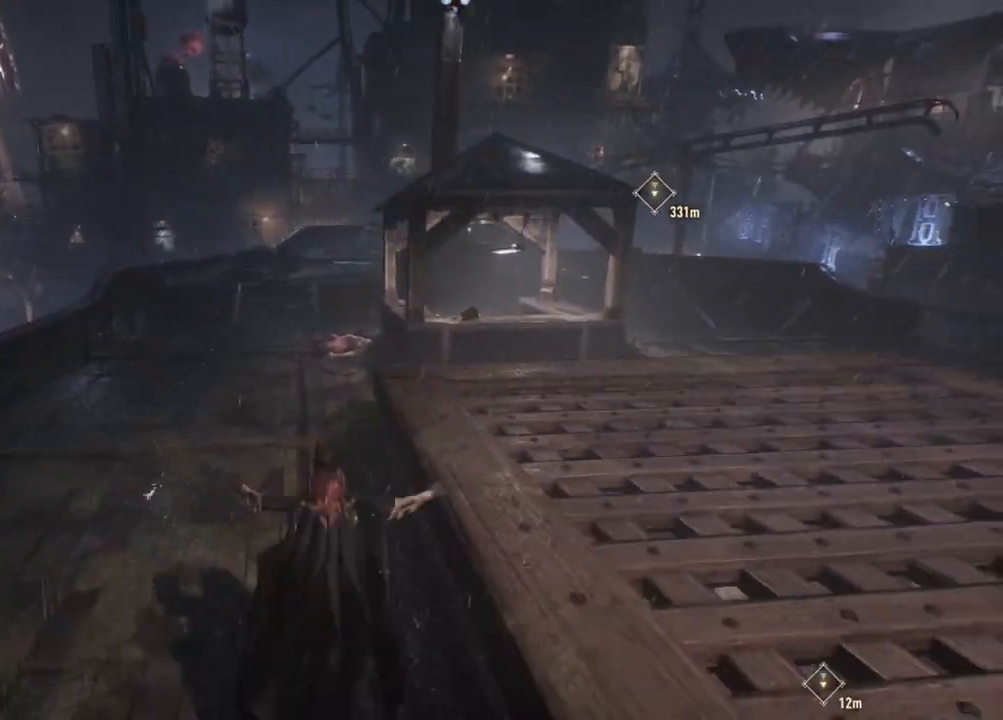
{"buttons": [], "left_stick": "left", "right_stick": "right", "events": [[117, "left_stick", "up-left"], [417, "left_stick", "left"]]}
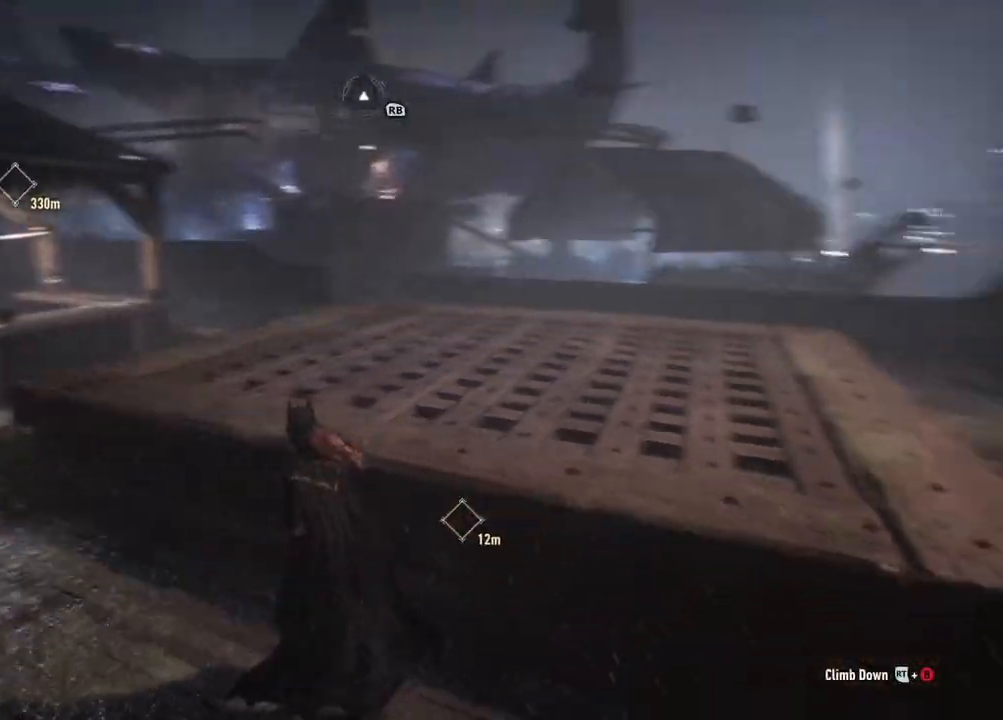
{"buttons": [], "left_stick": "left", "right_stick": "right", "events": [[183, "right_stick", "center"], [300, "right_stick", "right"]]}
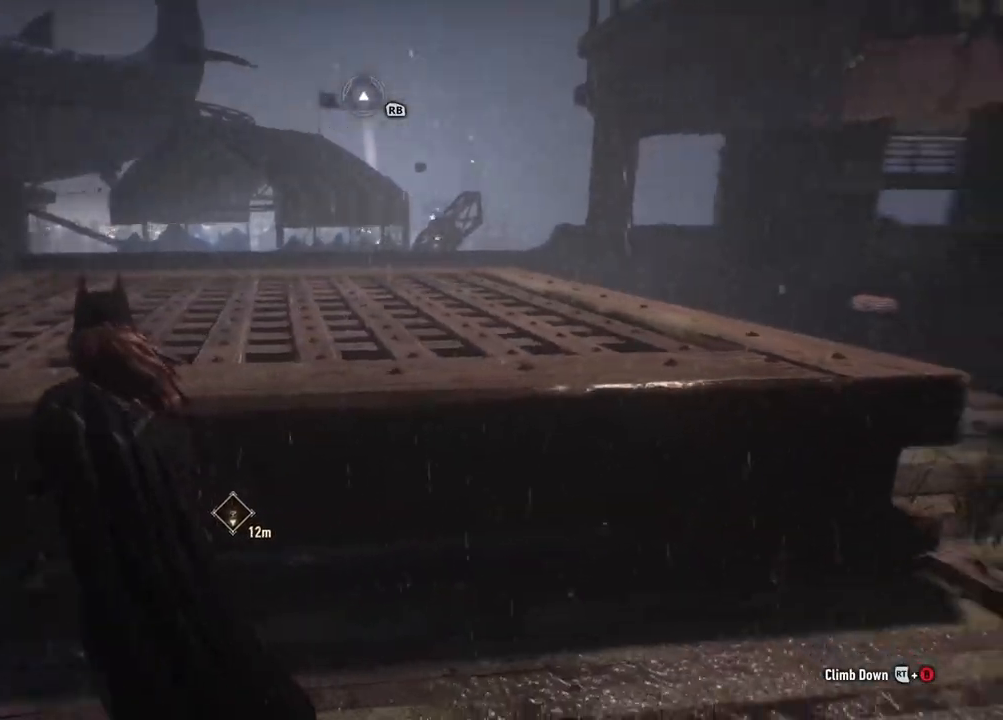
{"buttons": ["A"], "left_stick": "down-left", "right_stick": "center", "events": [[117, "right_stick", "center"], [167, "A", "down"], [283, "left_stick", "down-left"]]}
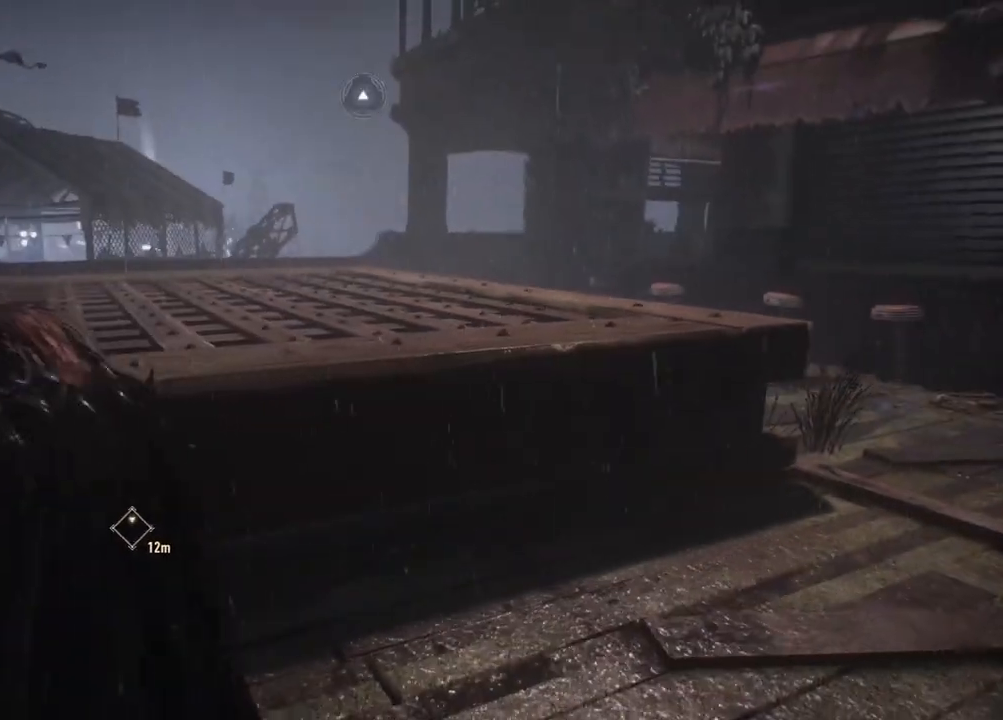
{"buttons": ["A"], "left_stick": "left", "right_stick": "right", "events": [[200, "left_stick", "left"], [367, "right_stick", "right"]]}
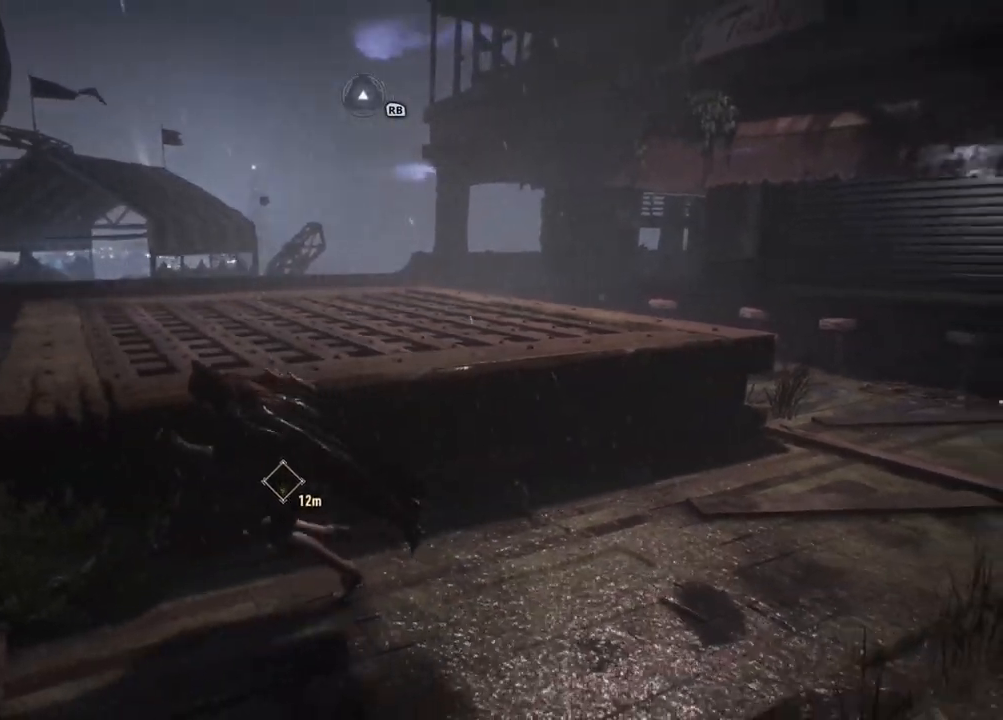
{"buttons": ["A"], "left_stick": "left", "right_stick": "center", "events": [[267, "right_stick", "center"]]}
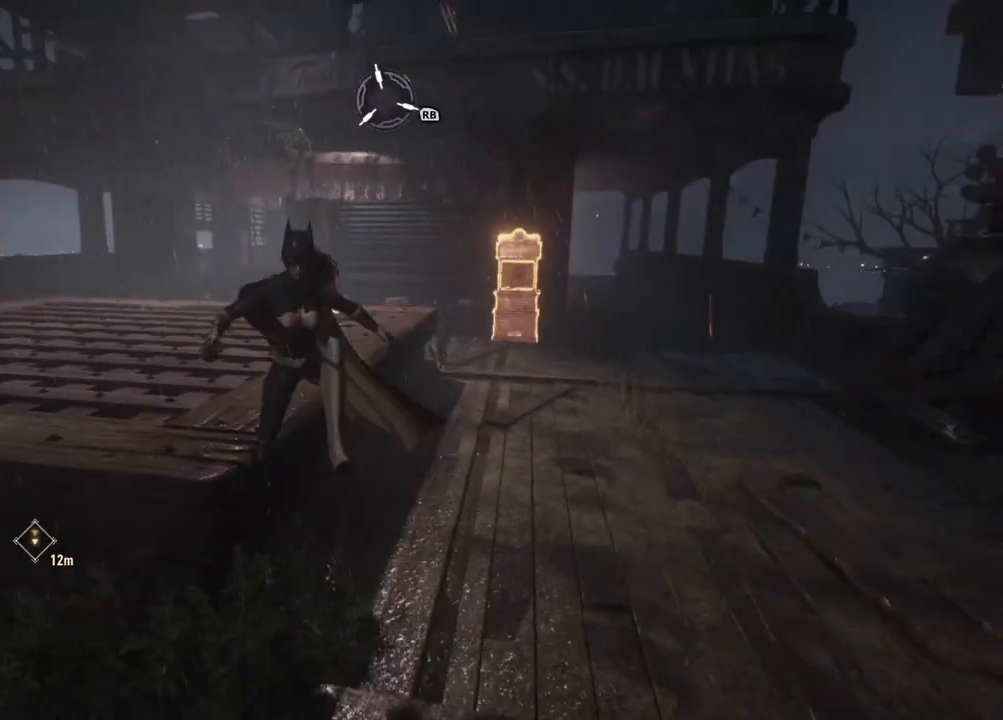
{"buttons": [], "left_stick": "center", "right_stick": "center", "events": [[133, "left_stick", "up-left"], [367, "A", "up"], [367, "left_stick", "center"]]}
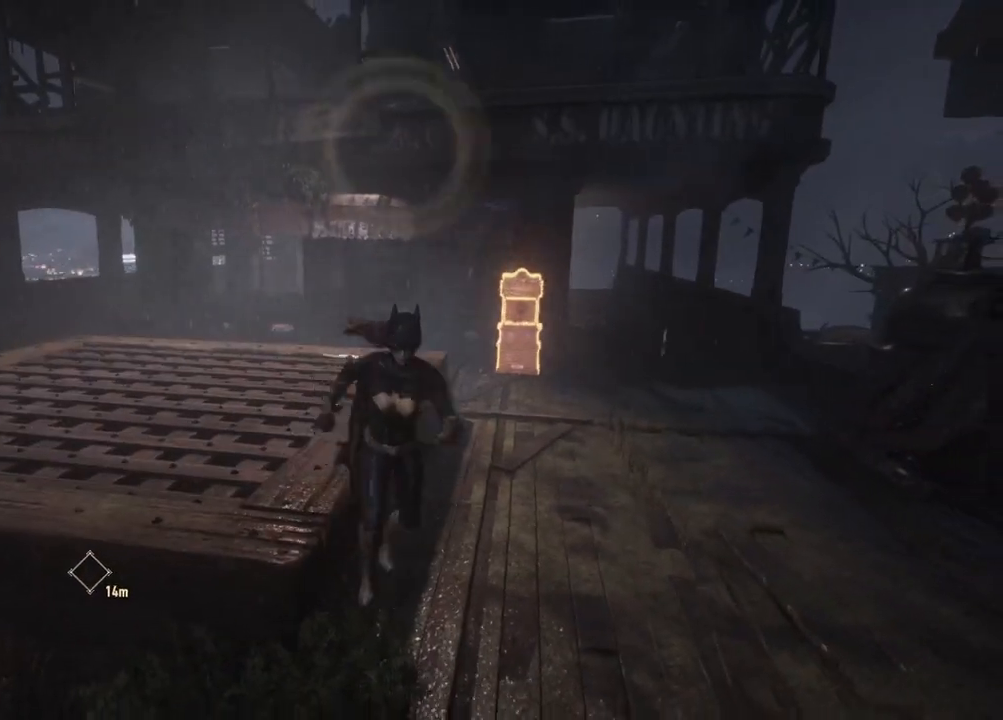
{"buttons": [], "left_stick": "center", "right_stick": "center", "events": []}
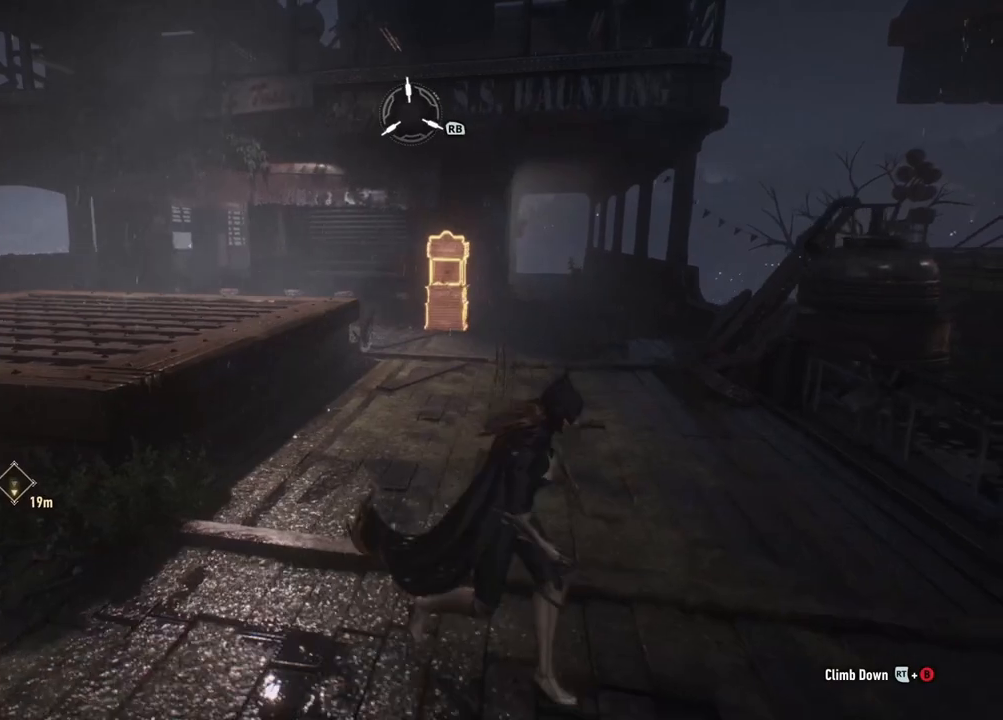
{"buttons": ["L1"], "left_stick": "up-left", "right_stick": "center", "events": [[50, "right_stick", "left"], [117, "left_stick", "up-left"], [183, "right_stick", "down-left"], [400, "L1", "down"], [400, "right_stick", "center"]]}
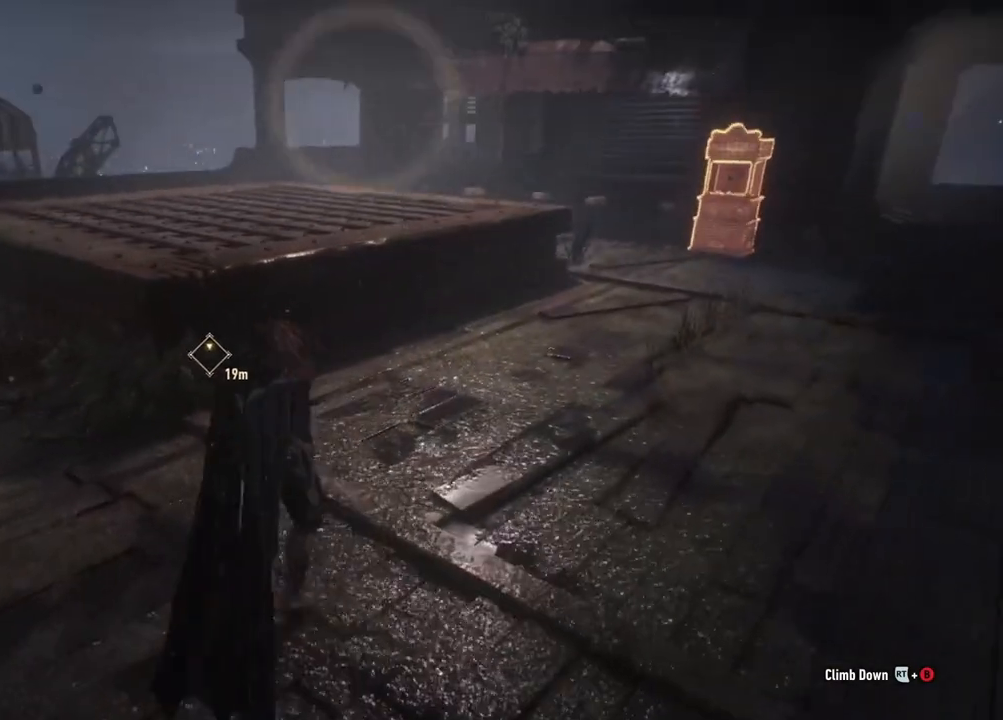
{"buttons": [], "left_stick": "up", "right_stick": "center", "events": [[50, "L1", "up"], [150, "right_stick", "down-left"], [267, "left_stick", "up"], [367, "right_stick", "center"]]}
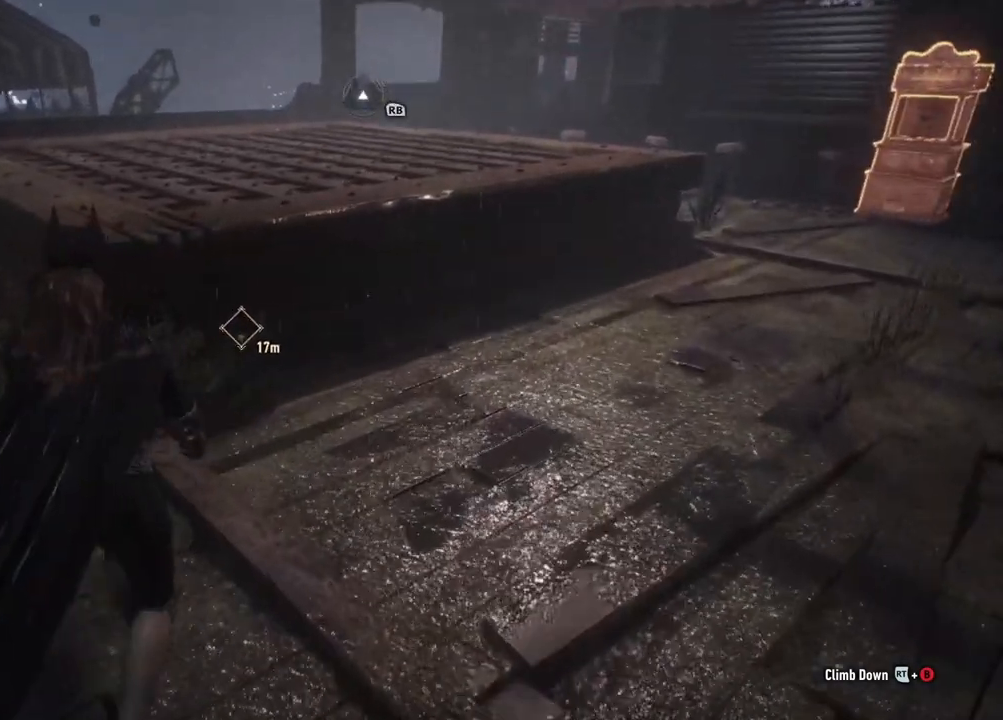
{"buttons": [], "left_stick": "up", "right_stick": "center", "events": [[283, "L1", "down"], [433, "L1", "up"]]}
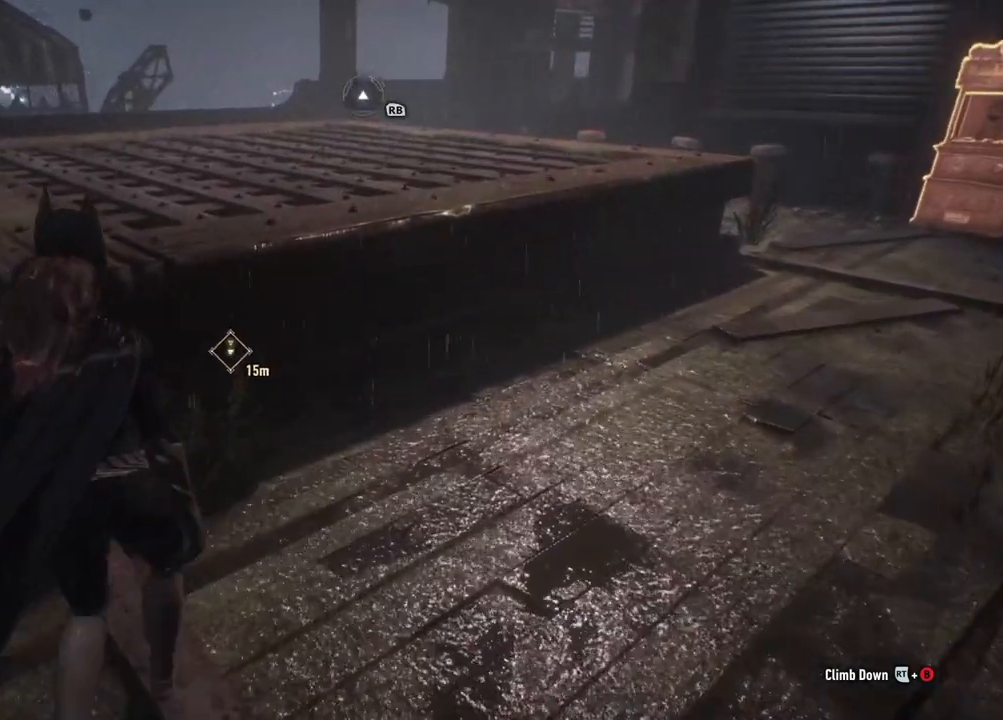
{"buttons": [], "left_stick": "up", "right_stick": "center", "events": [[50, "left_stick", "up-right"], [150, "left_stick", "up"], [333, "DPAD_UP", "down"], [450, "DPAD_UP", "up"]]}
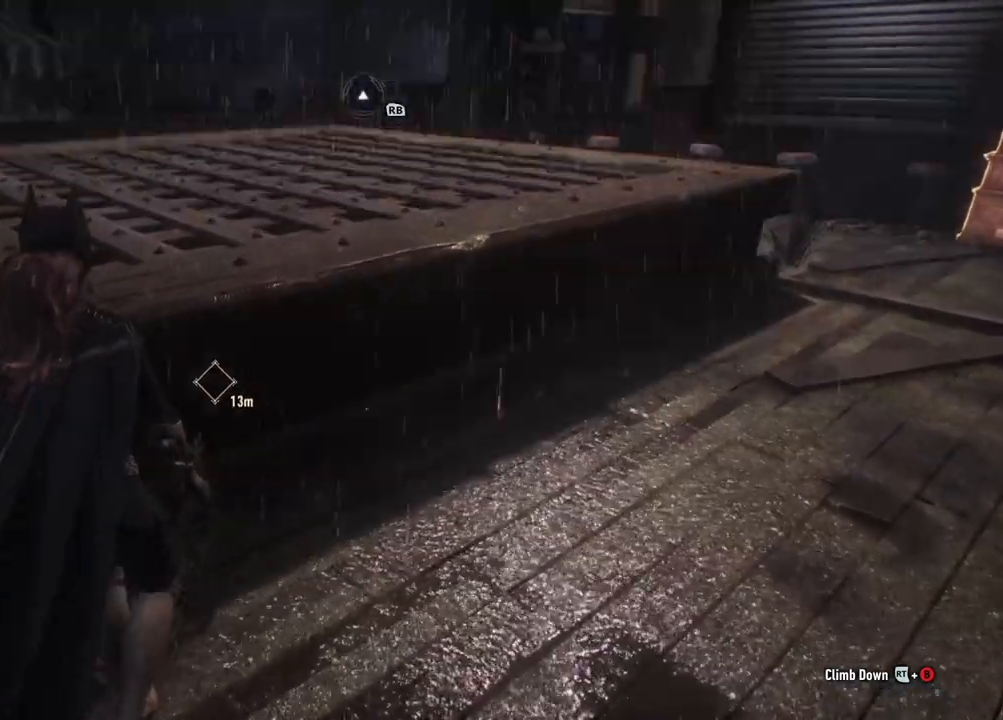
{"buttons": ["A"], "left_stick": "up", "right_stick": "center", "events": [[267, "A", "down"]]}
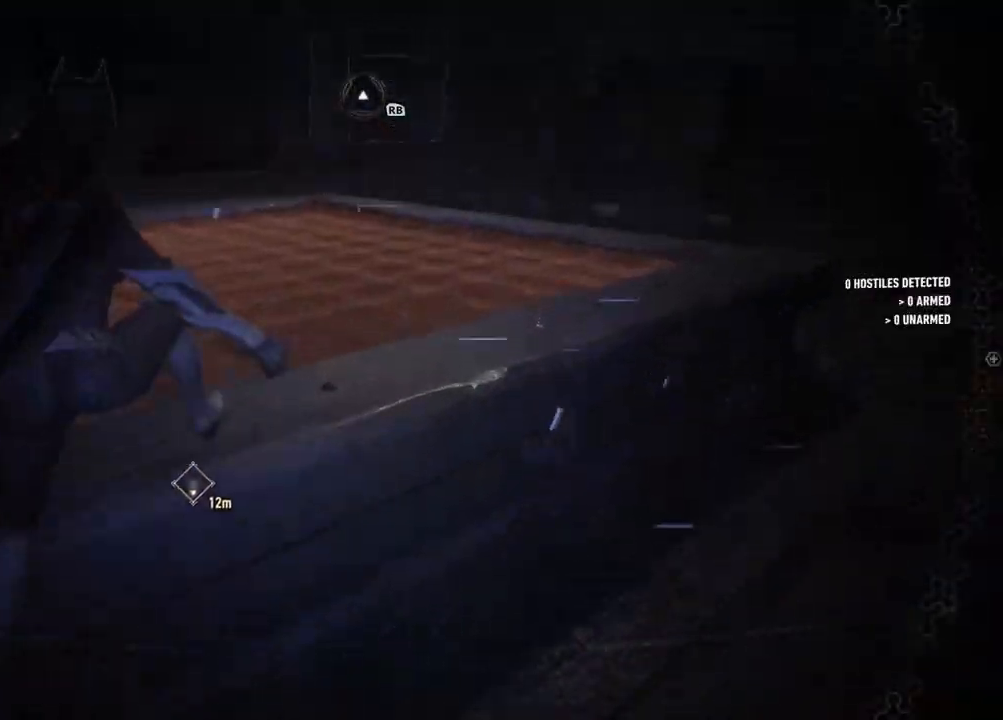
{"buttons": ["A"], "left_stick": "up", "right_stick": "down", "events": [[400, "right_stick", "down"]]}
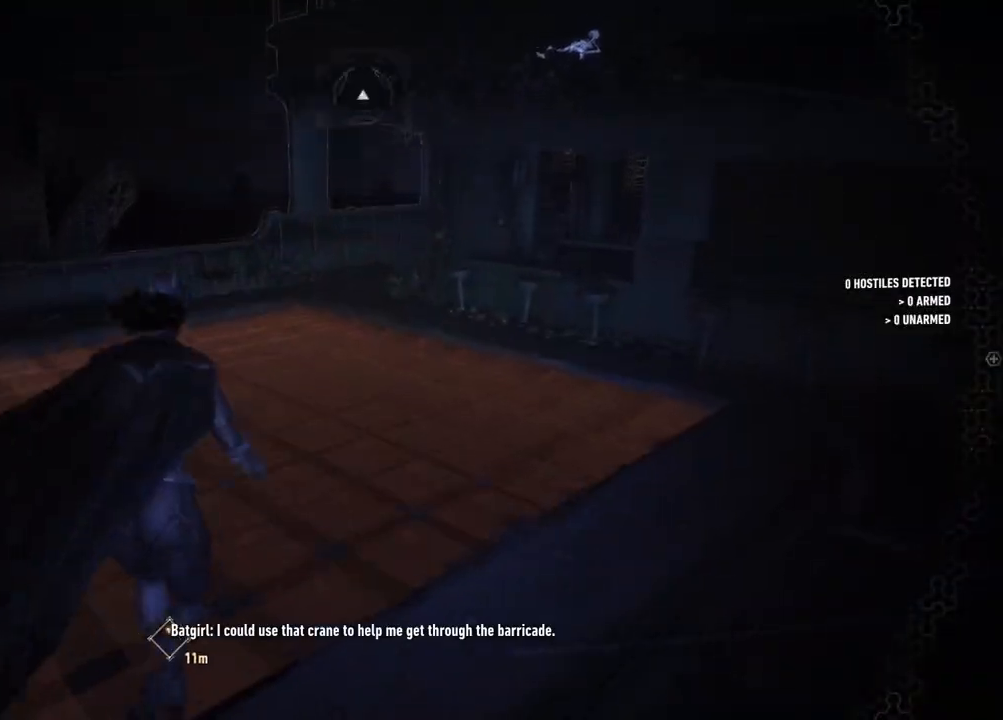
{"buttons": [], "left_stick": "center", "right_stick": "down", "events": [[150, "A", "up"], [183, "right_stick", "center"], [417, "right_stick", "down"], [467, "left_stick", "center"]]}
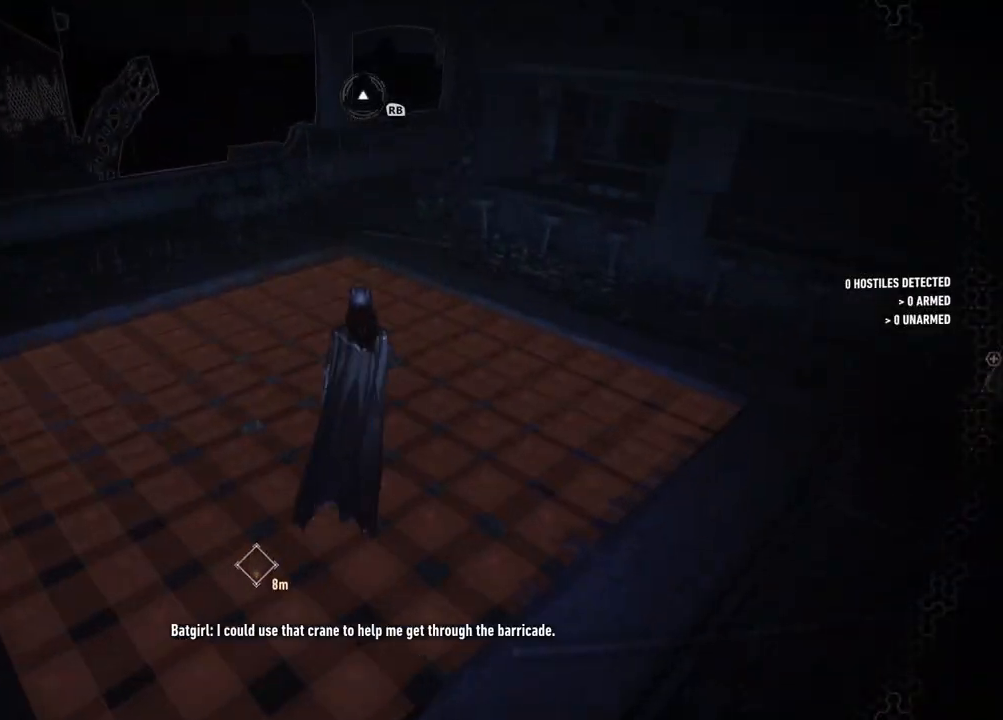
{"buttons": [], "left_stick": "down-left", "right_stick": "up-left"}
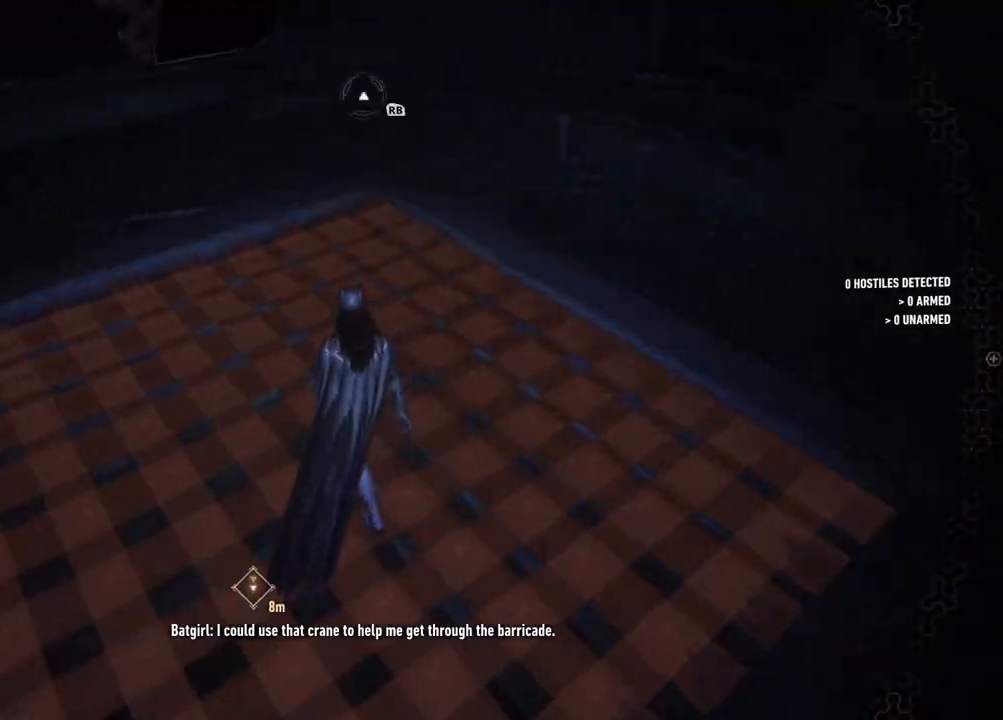
{"buttons": [], "left_stick": "down", "right_stick": "up-left", "events": [[17, "left_stick", "down"]]}